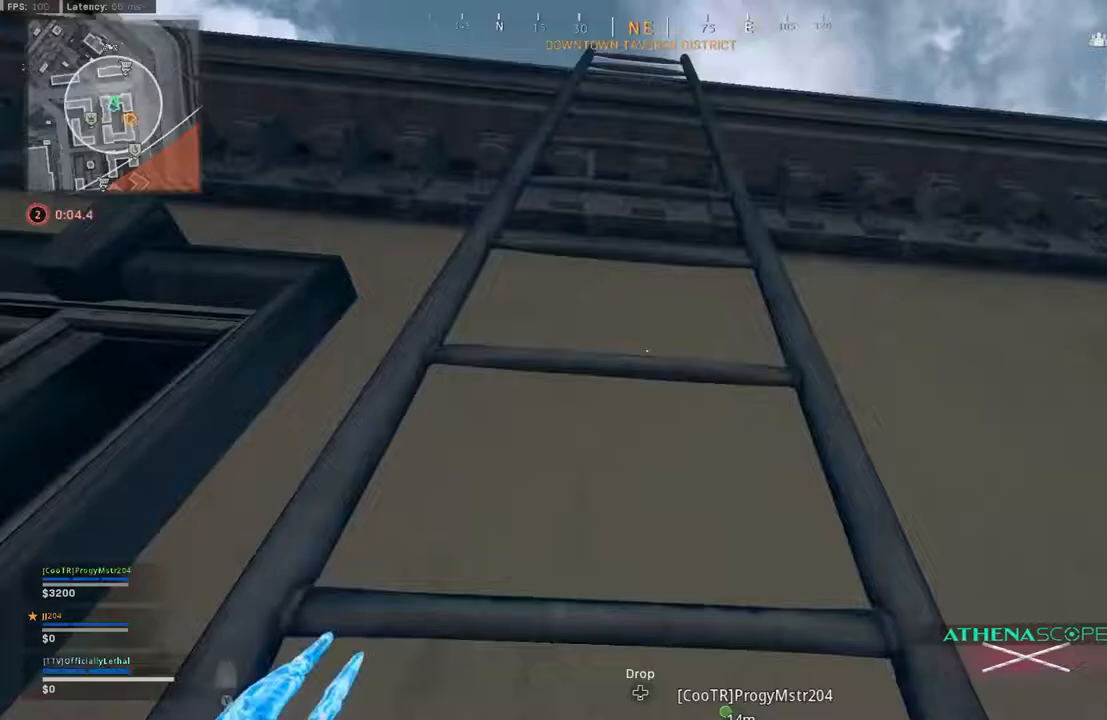
Gameplay with a controller (PlayStation layout); each line is a JSON object with the inputs held at the frame after it (dt_ms = milliseconds from this image to that frame). "events" lists button and stick changes between this image and that frame as [ms after this image, input, new state], when the widget could be followed in between. Not read: L1.
{"dt_ms": 500, "buttons": ["CROSS"], "left_stick": "up-right", "right_stick": "center", "events": [[267, "CROSS", "down"], [383, "left_stick", "up-right"]]}
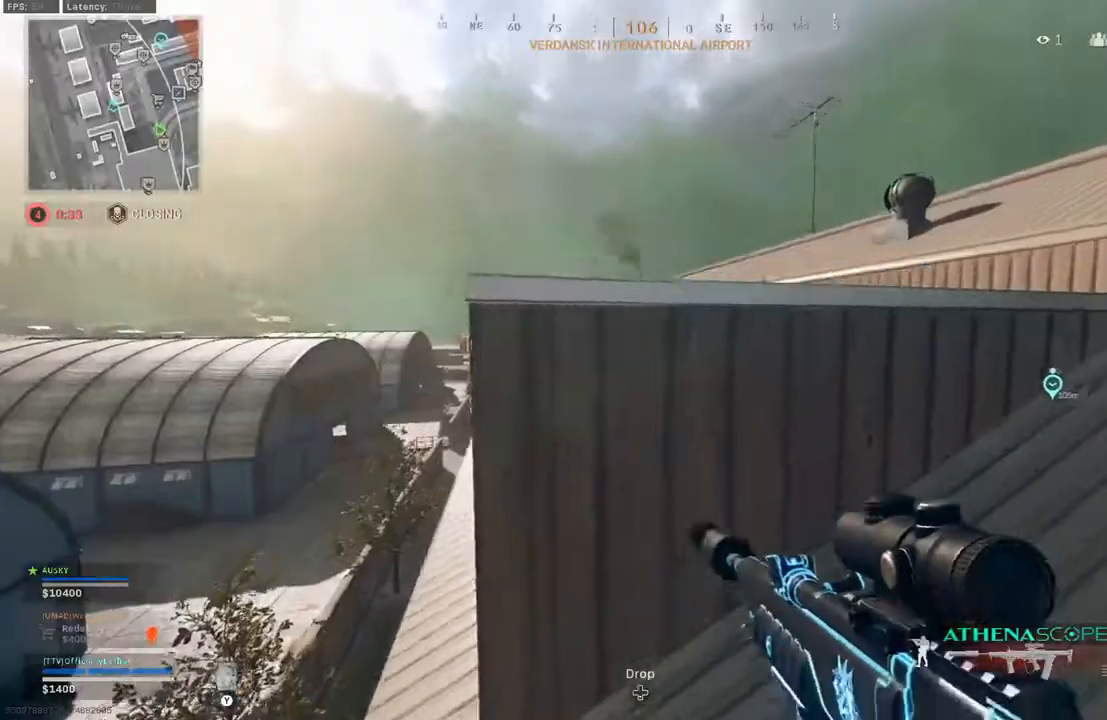
{"dt_ms": 1000, "buttons": ["CROSS"], "left_stick": "up", "right_stick": "center"}
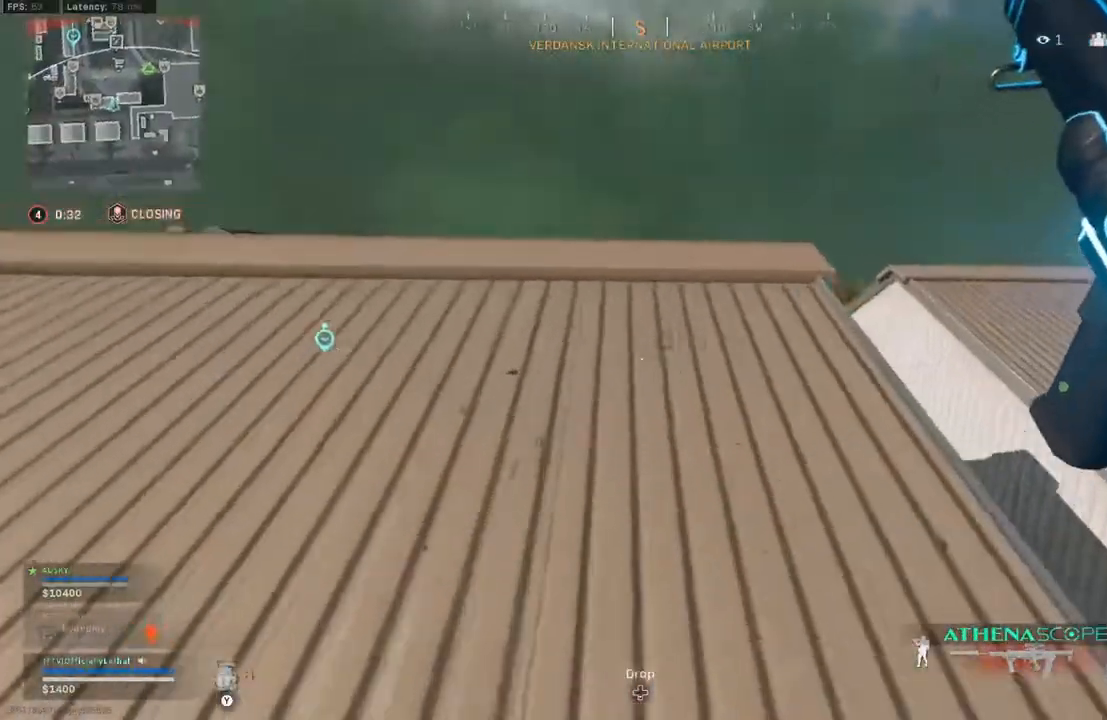
{"dt_ms": 500, "buttons": ["CROSS"], "left_stick": "center", "right_stick": "center", "events": [[200, "right_stick", "down"], [250, "right_stick", "center"], [283, "CROSS", "up"], [350, "CROSS", "down"], [367, "left_stick", "center"]]}
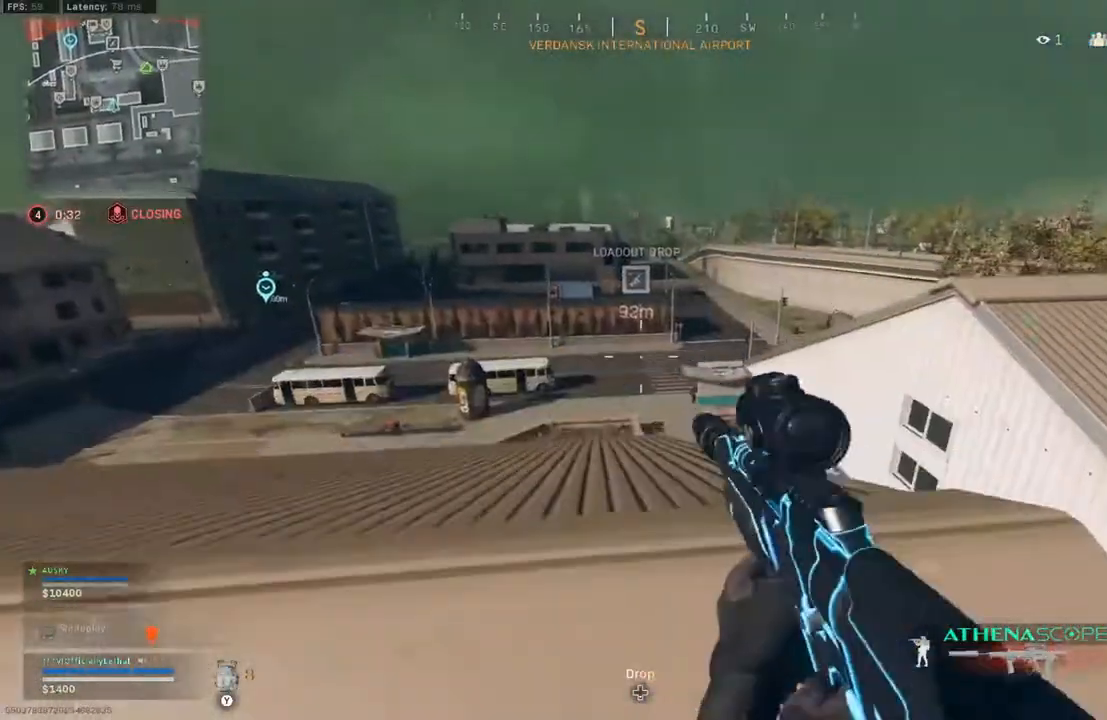
{"dt_ms": 500, "buttons": [], "left_stick": "center", "right_stick": "center", "events": [[150, "left_stick", "up"], [183, "CROSS", "up"], [250, "left_stick", "center"]]}
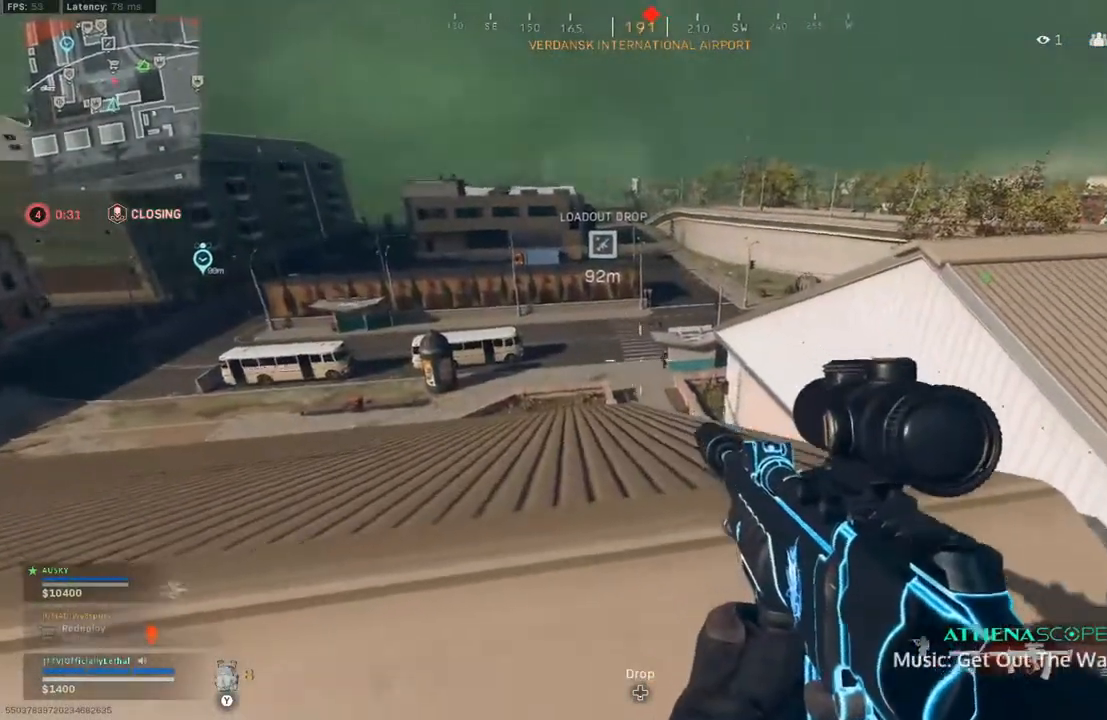
{"dt_ms": 500, "buttons": ["L2", "R2"], "left_stick": "center", "right_stick": "right", "events": [[33, "L2", "down"], [300, "right_stick", "right"], [500, "R2", "down"]]}
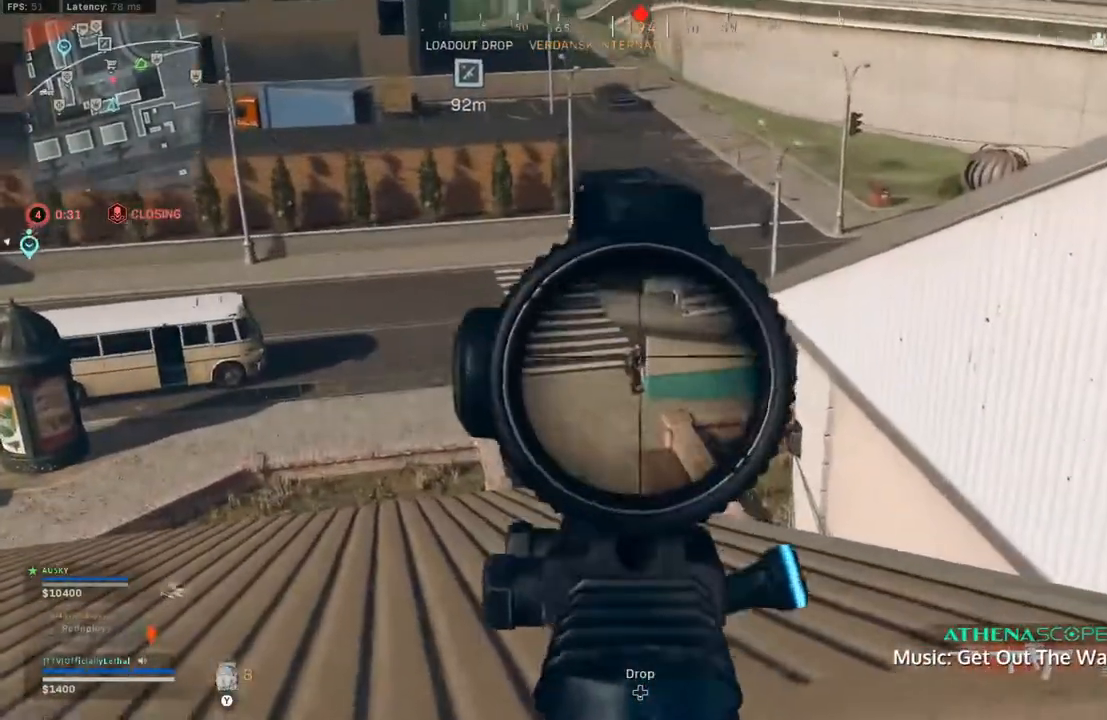
{"dt_ms": 500, "buttons": ["L2", "R2"], "left_stick": "center", "right_stick": "down", "events": [[17, "right_stick", "center"], [267, "left_stick", "left"], [383, "left_stick", "center"], [417, "right_stick", "down"]]}
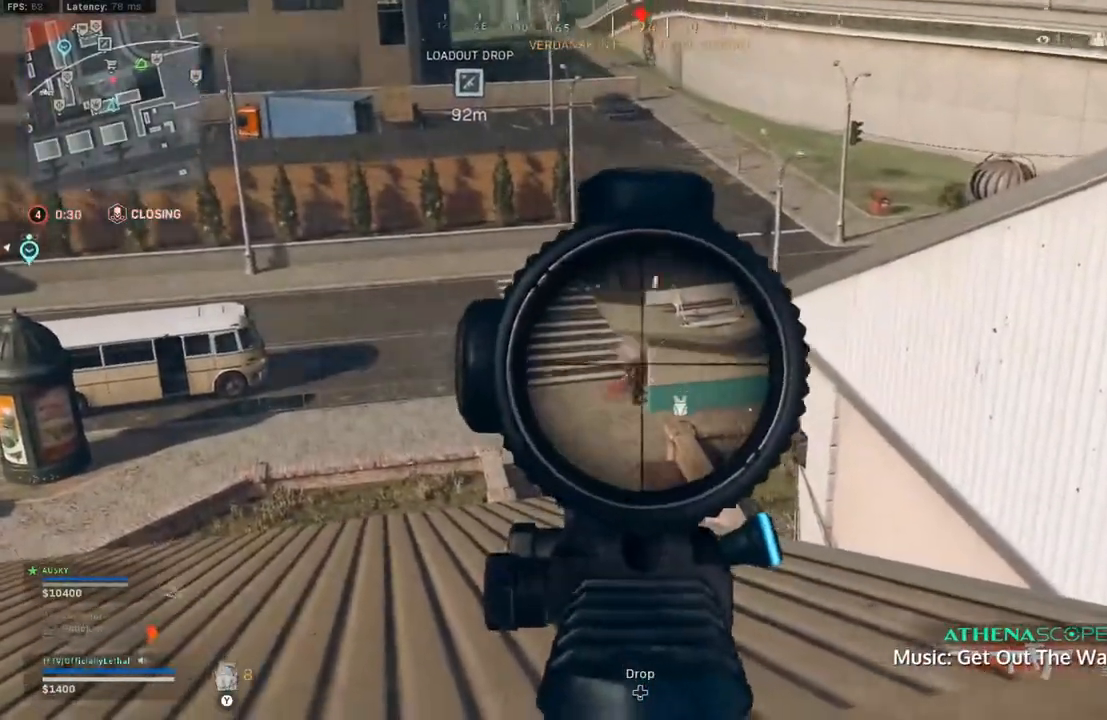
{"dt_ms": 500, "buttons": ["L2", "R2"], "left_stick": "center", "right_stick": "down", "events": [[183, "left_stick", "left"], [367, "left_stick", "center"]]}
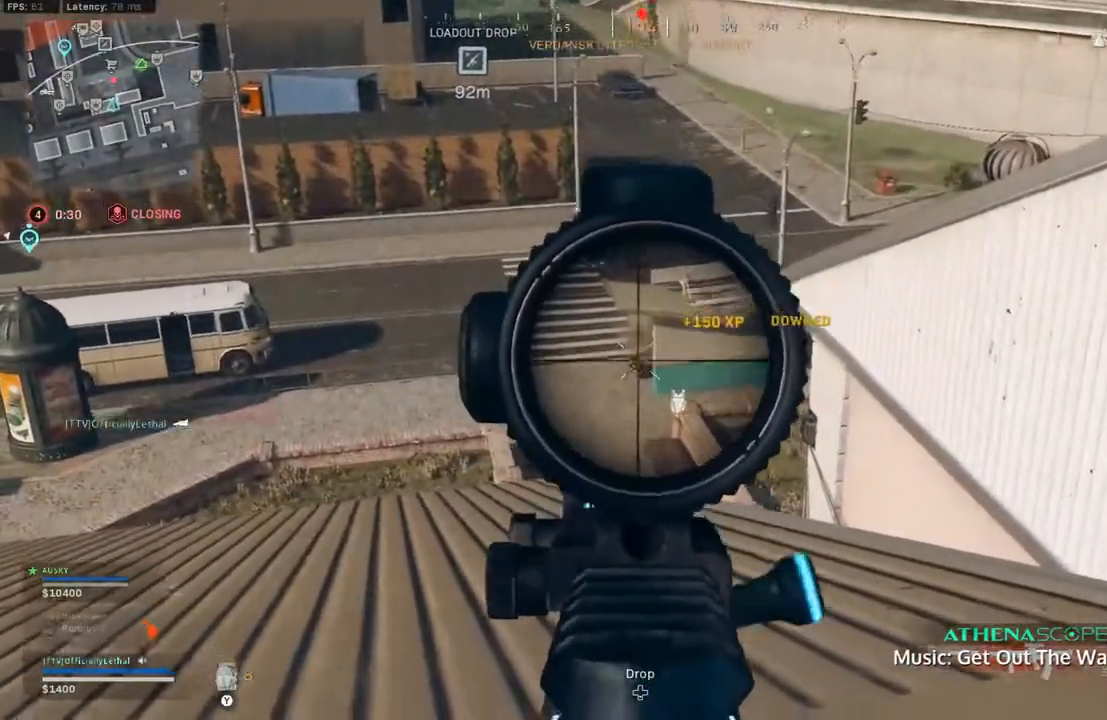
{"dt_ms": 500, "buttons": ["L2", "R2"], "left_stick": "center", "right_stick": "down"}
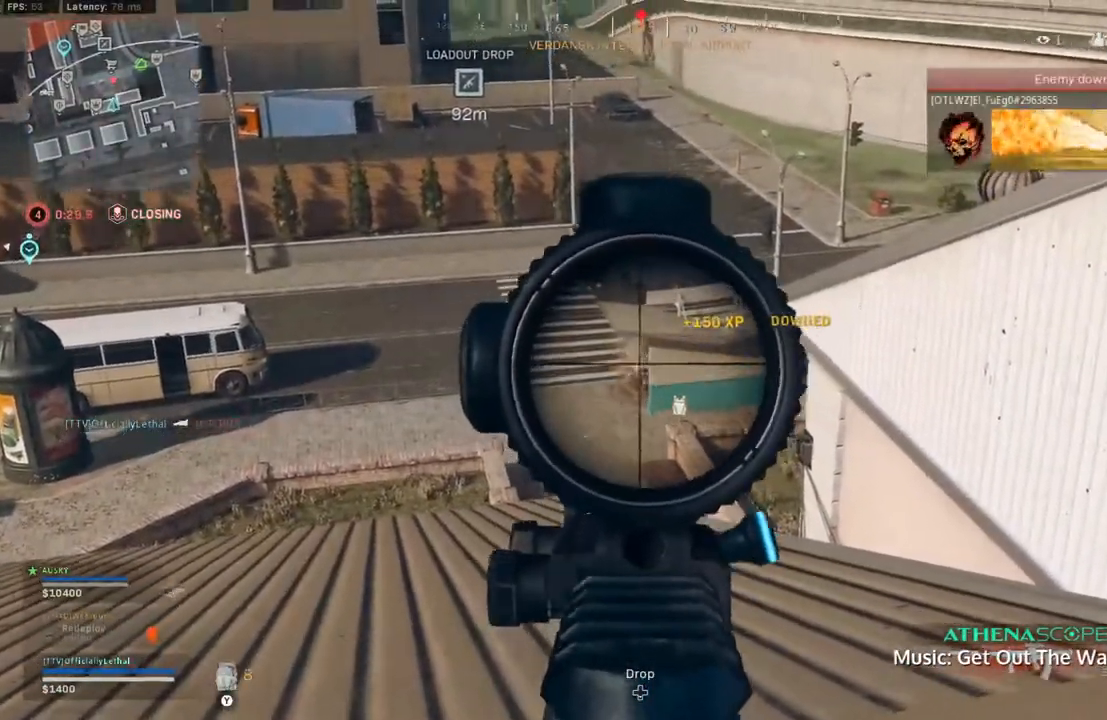
{"dt_ms": 500, "buttons": [], "left_stick": "down-left", "right_stick": "left", "events": [[333, "left_stick", "down-left"], [367, "R2", "up"], [400, "L2", "up"], [400, "right_stick", "left"]]}
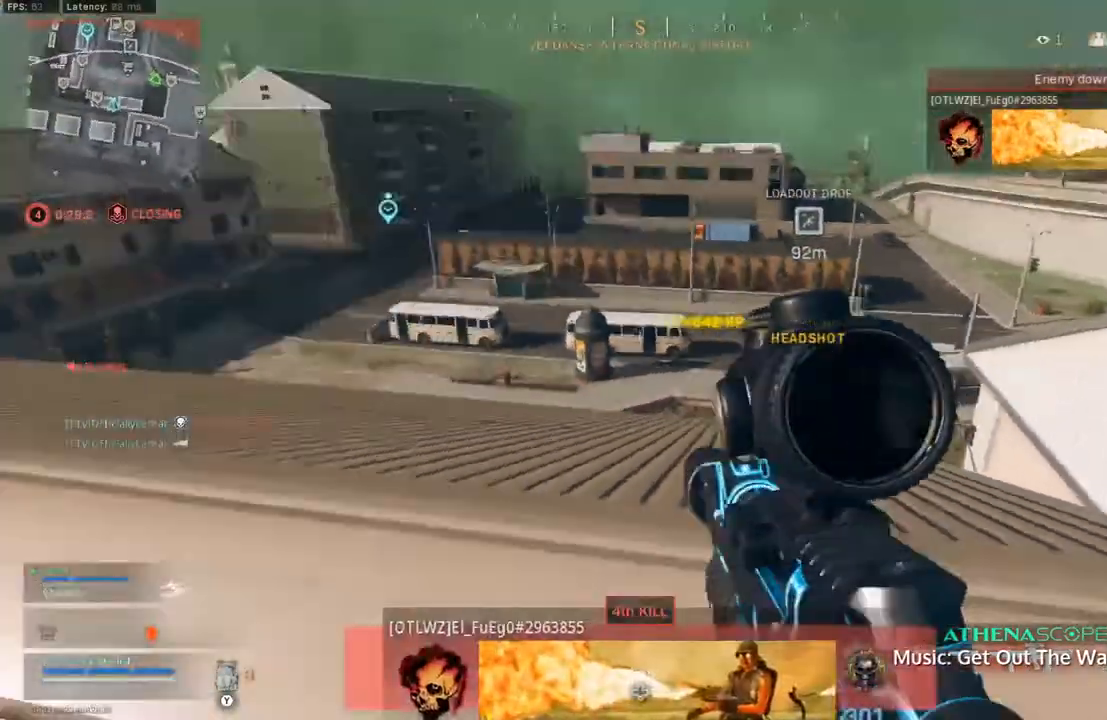
{"dt_ms": 500, "buttons": [], "left_stick": "left", "right_stick": "center", "events": [[67, "left_stick", "left"], [200, "right_stick", "center"]]}
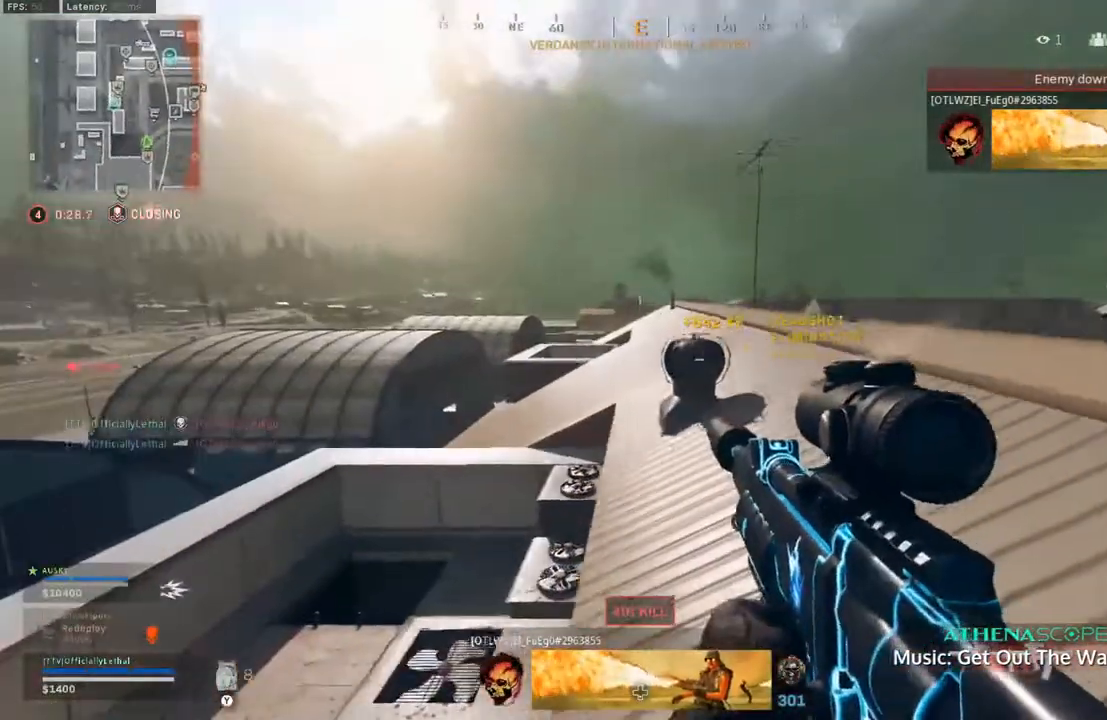
{"dt_ms": 500, "buttons": ["L2"], "left_stick": "up", "right_stick": "center", "events": [[50, "L2", "down"], [483, "left_stick", "up"]]}
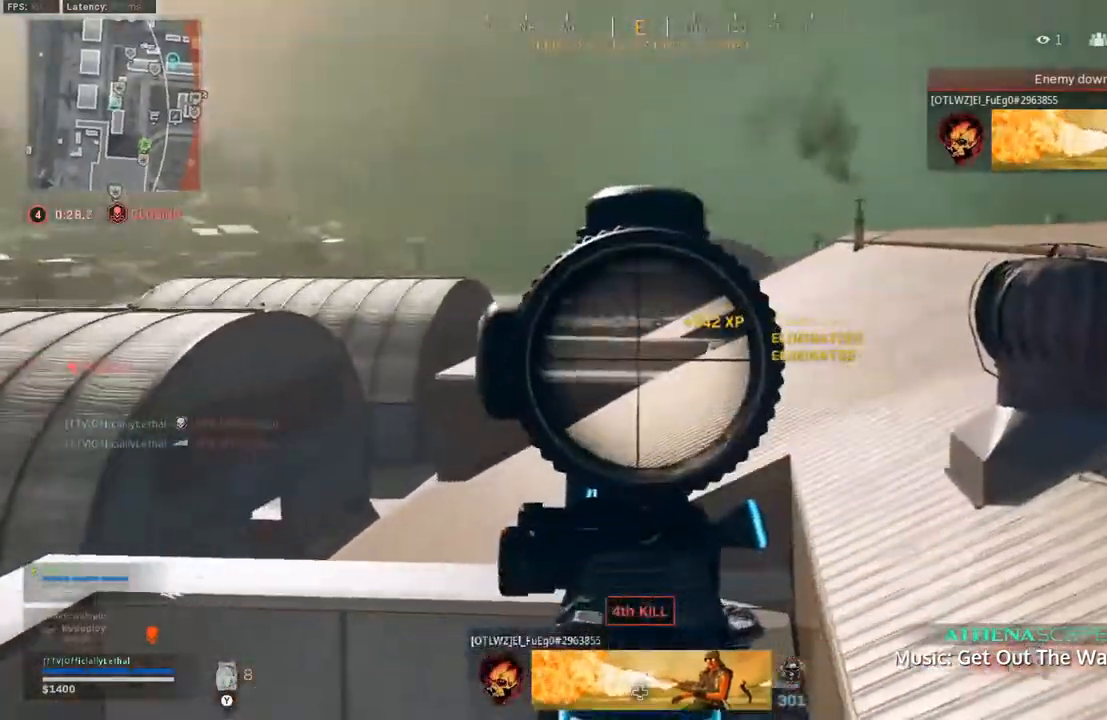
{"dt_ms": 500, "buttons": [], "left_stick": "up", "right_stick": "center", "events": [[83, "L2", "up"], [83, "left_stick", "up-right"], [267, "left_stick", "up"]]}
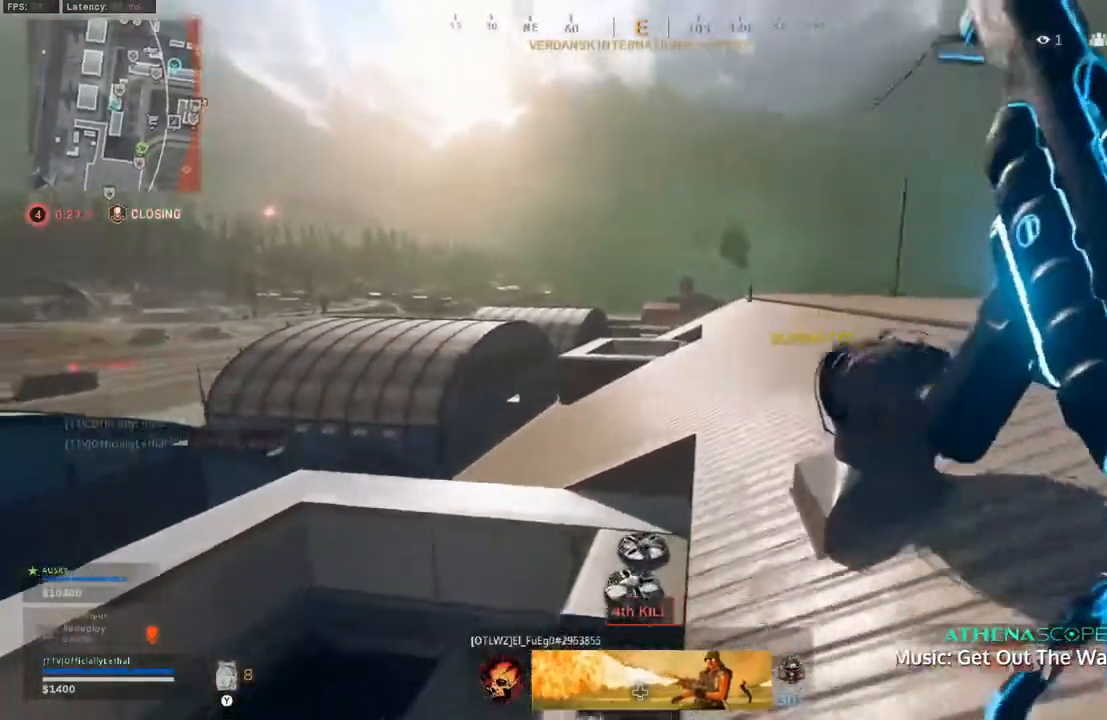
{"dt_ms": 500, "buttons": ["TRIANGLE"], "left_stick": "up", "right_stick": "center", "events": [[133, "TRIANGLE", "down"]]}
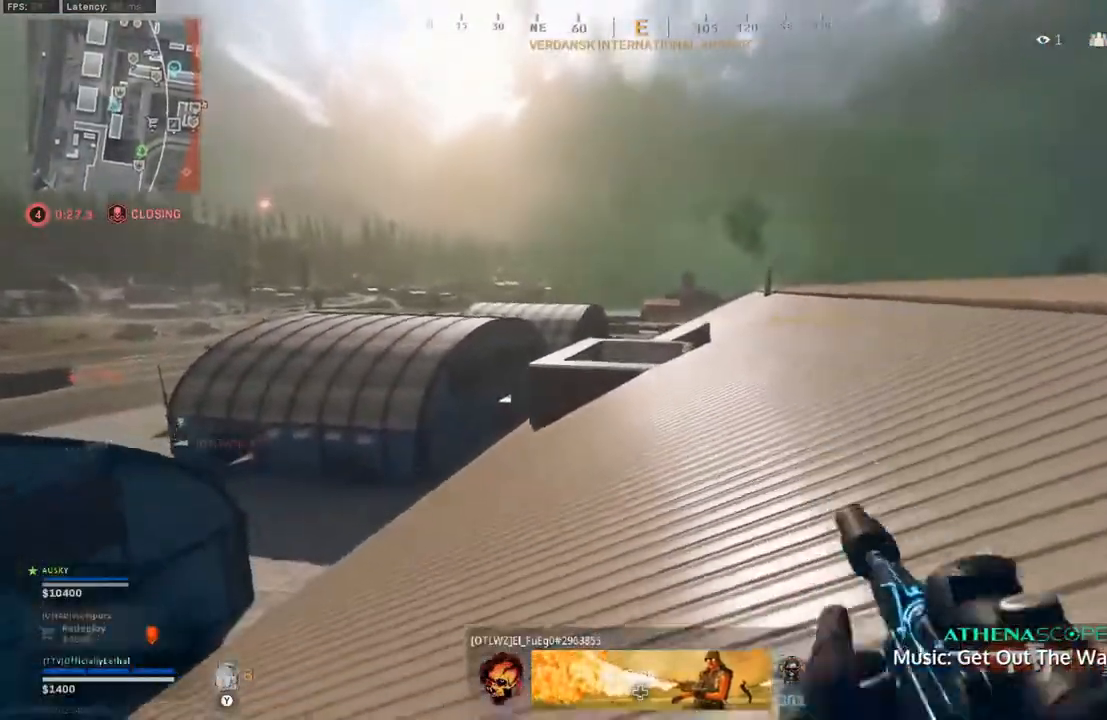
{"dt_ms": 500, "buttons": [], "left_stick": "down-left", "right_stick": "up", "events": [[433, "left_stick", "left"], [500, "TRIANGLE", "up"], [500, "left_stick", "down-left"], [500, "right_stick", "up"]]}
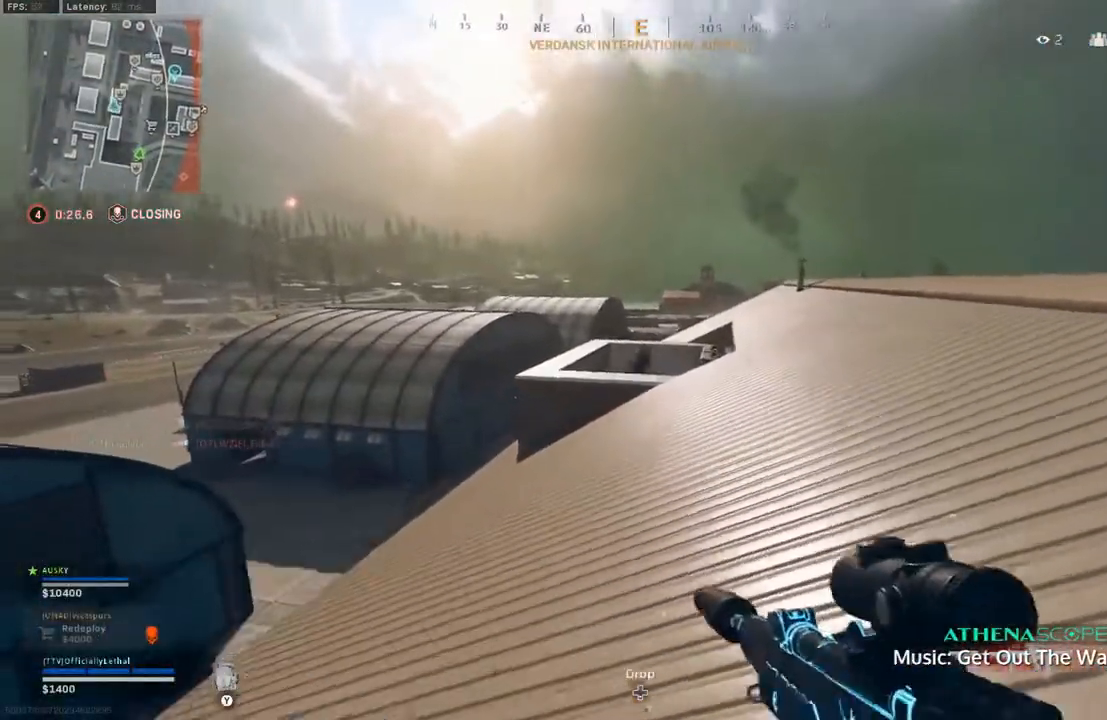
{"dt_ms": 500, "buttons": ["L2", "R2"], "left_stick": "down-left", "right_stick": "center", "events": [[17, "L2", "down"], [150, "right_stick", "center"], [267, "R2", "down"]]}
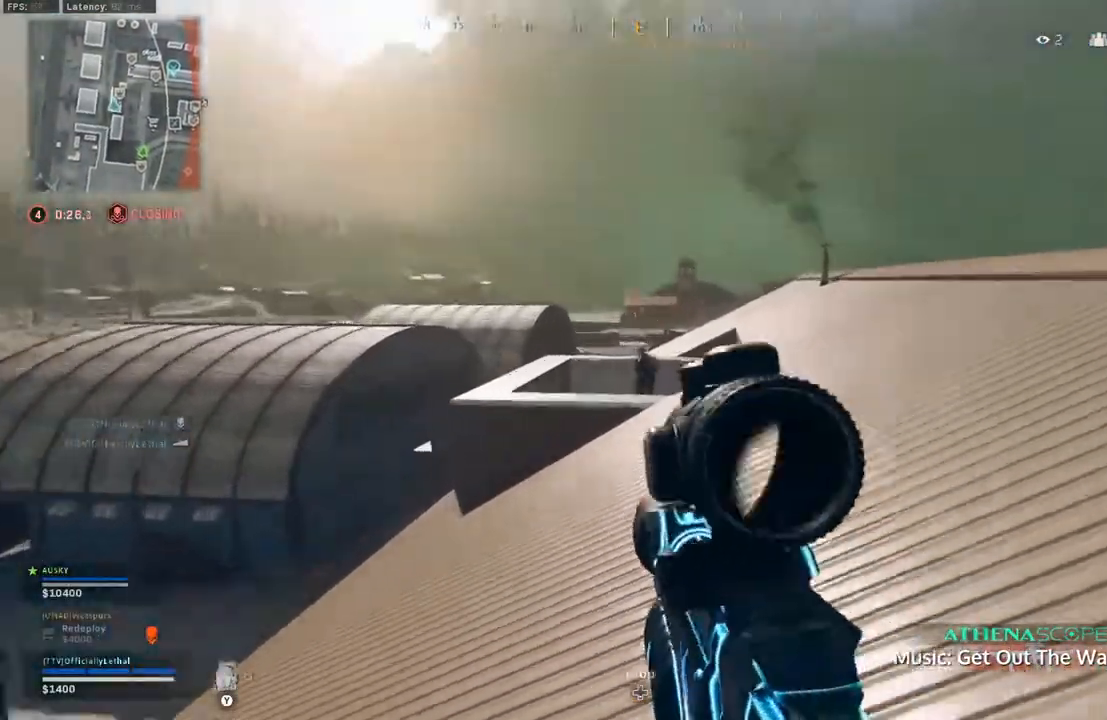
{"dt_ms": 500, "buttons": ["L2", "R2"], "left_stick": "up", "right_stick": "center", "events": [[50, "left_stick", "right"], [183, "left_stick", "up"]]}
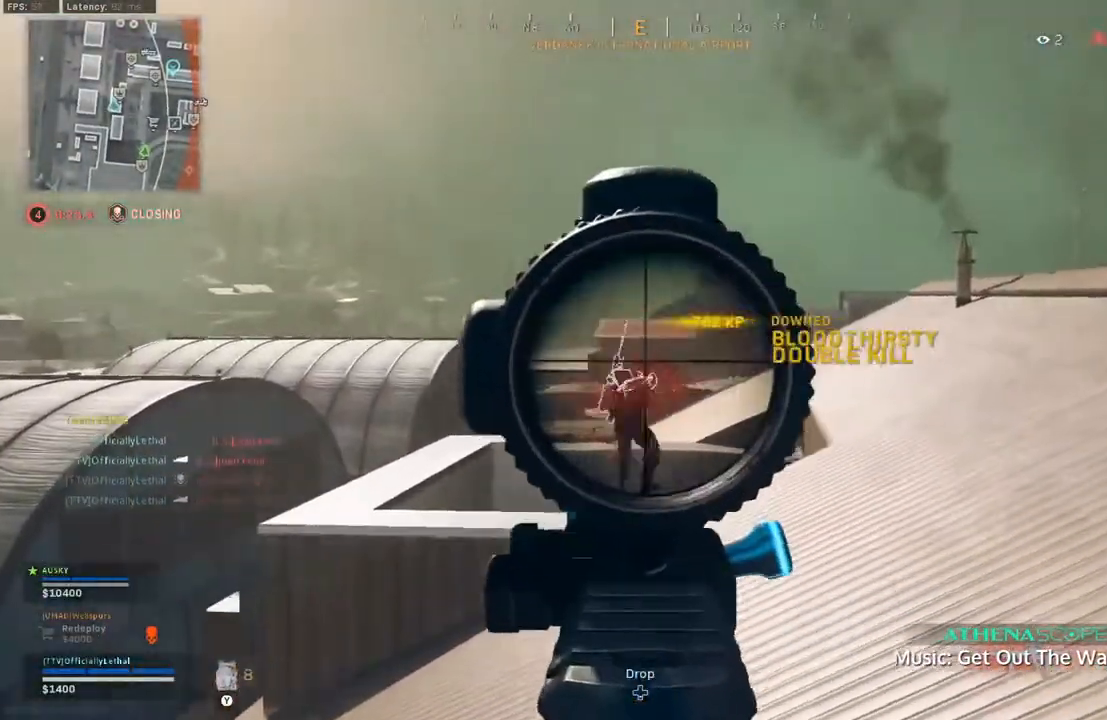
{"dt_ms": 500, "buttons": ["L3"], "left_stick": "up", "right_stick": "center", "events": [[33, "right_stick", "down"], [183, "R1", "down"], [250, "R1", "up"], [267, "R2", "up"], [267, "right_stick", "center"], [283, "L2", "up"], [333, "TRIANGLE", "down"], [400, "TRIANGLE", "up"], [450, "L3", "down"]]}
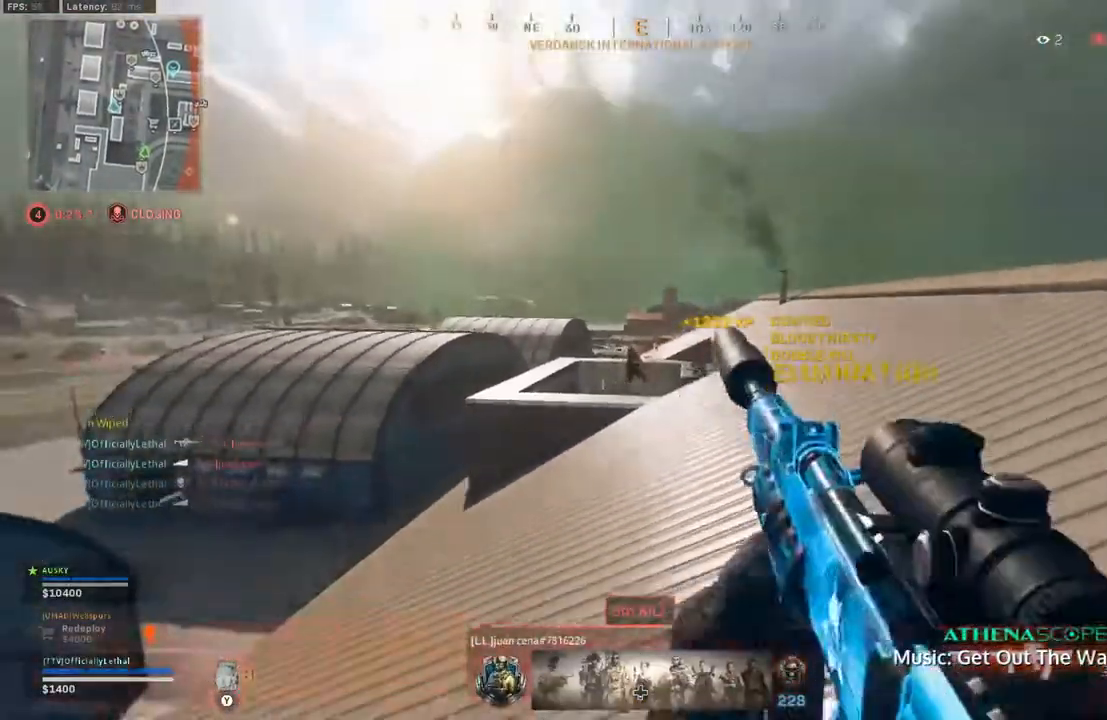
{"dt_ms": 500, "buttons": [], "left_stick": "up", "right_stick": "center", "events": [[83, "L3", "up"], [267, "right_stick", "down"], [450, "right_stick", "center"]]}
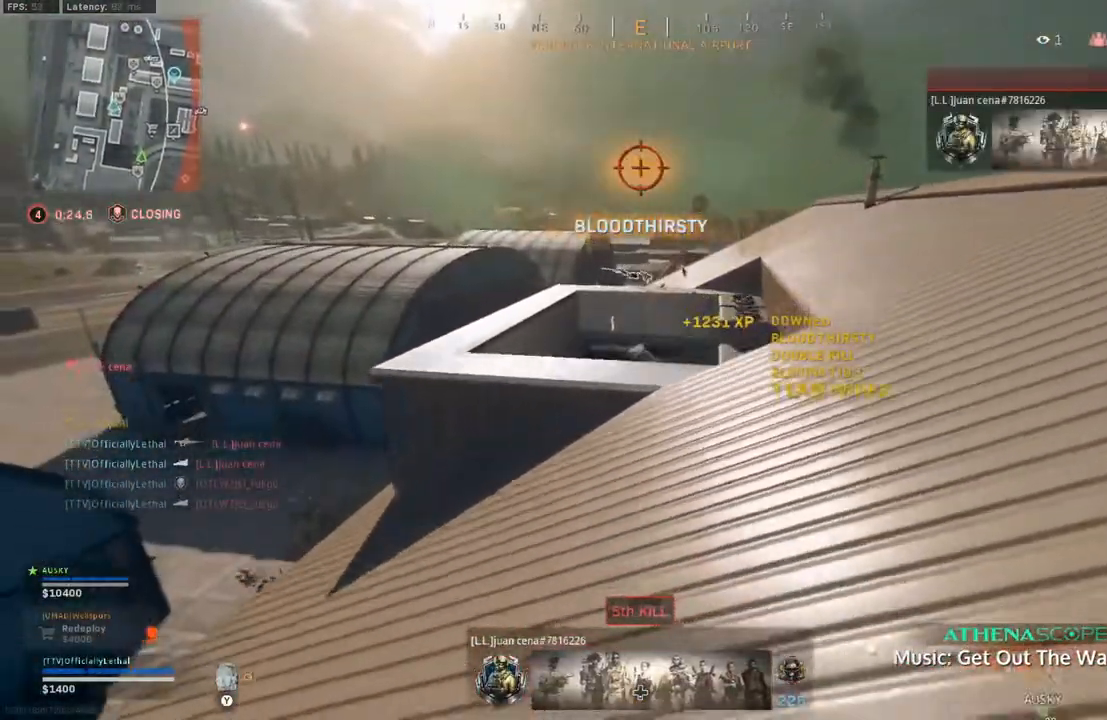
{"dt_ms": 500, "buttons": ["TRIANGLE"], "left_stick": "up", "right_stick": "center", "events": [[500, "TRIANGLE", "down"]]}
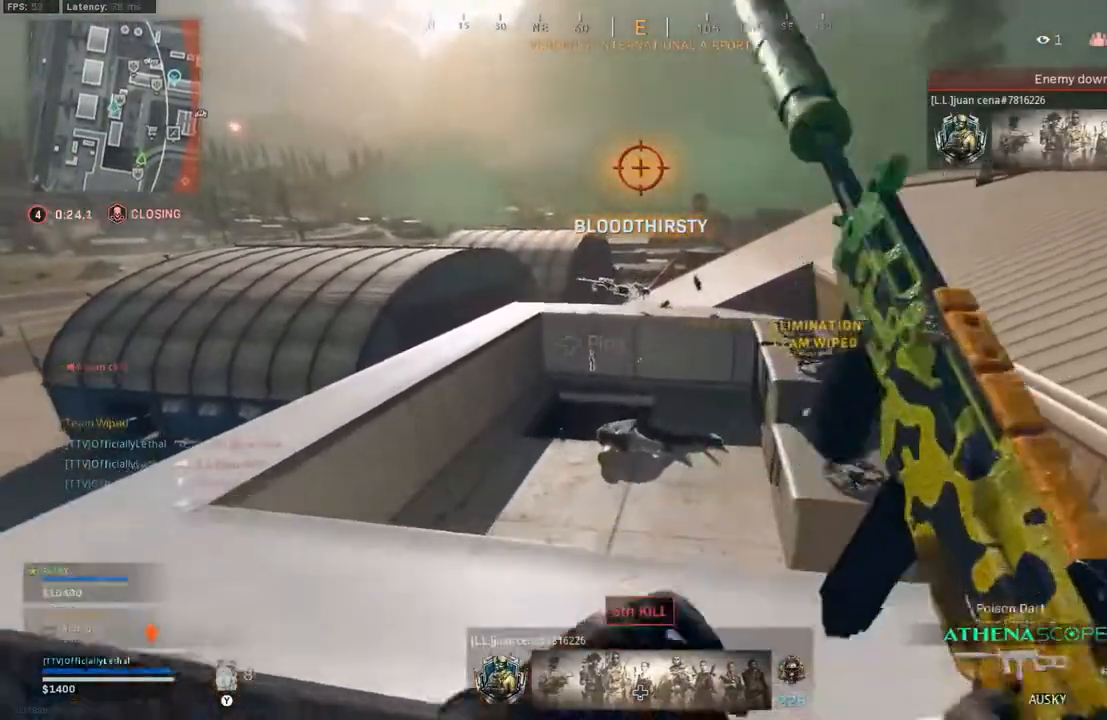
{"dt_ms": 500, "buttons": ["TRIANGLE"], "left_stick": "up", "right_stick": "center", "events": [[417, "right_stick", "up"], [467, "right_stick", "center"]]}
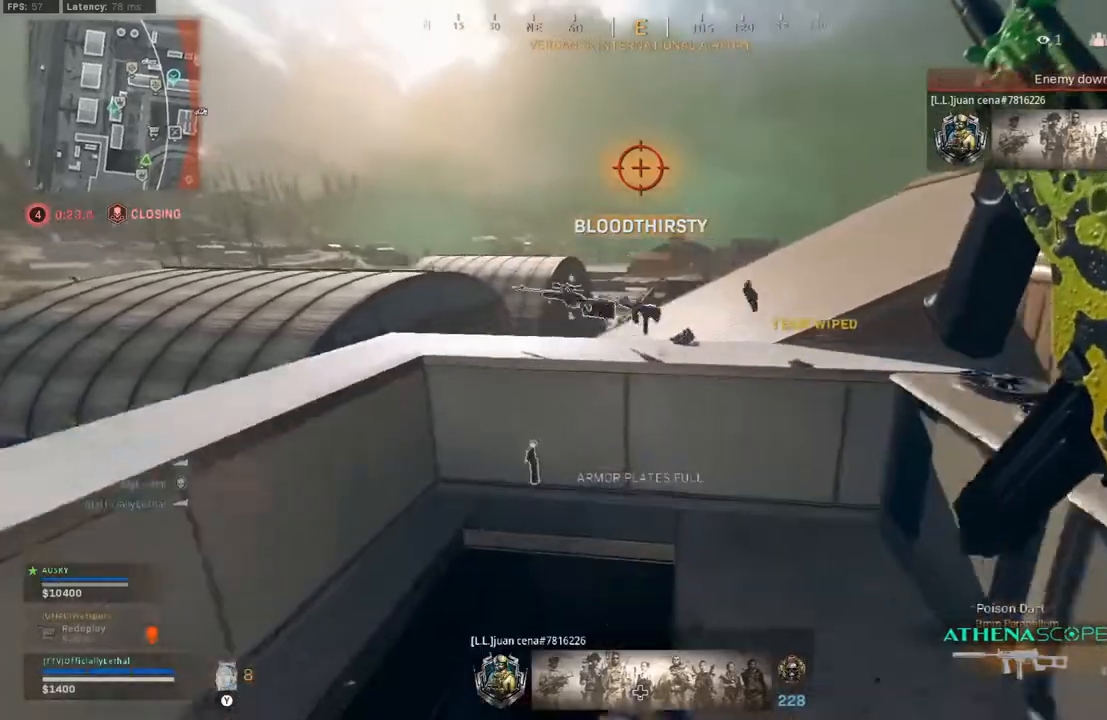
{"dt_ms": 500, "buttons": ["CROSS"], "left_stick": "center", "right_stick": "center", "events": [[150, "TRIANGLE", "up"], [200, "right_stick", "right"], [267, "CROSS", "down"], [283, "right_stick", "center"], [400, "left_stick", "center"]]}
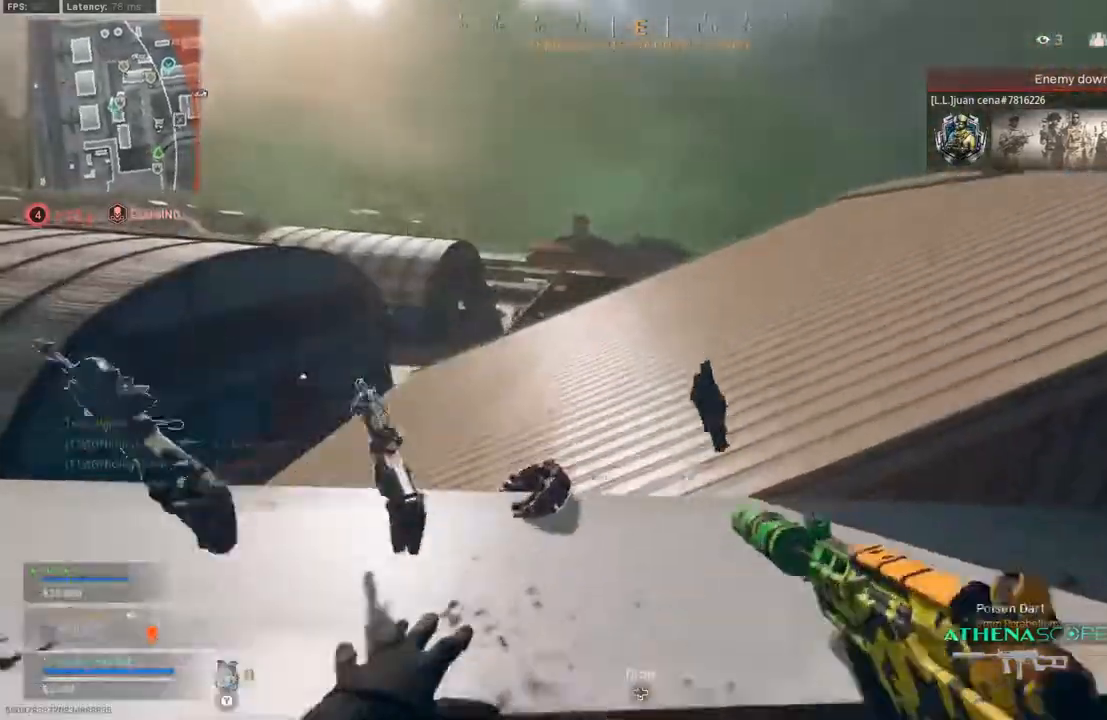
{"dt_ms": 500, "buttons": [], "left_stick": "left", "right_stick": "right", "events": [[333, "right_stick", "right"], [350, "CROSS", "up"], [383, "TRIANGLE", "down"], [450, "TRIANGLE", "up"], [450, "left_stick", "left"]]}
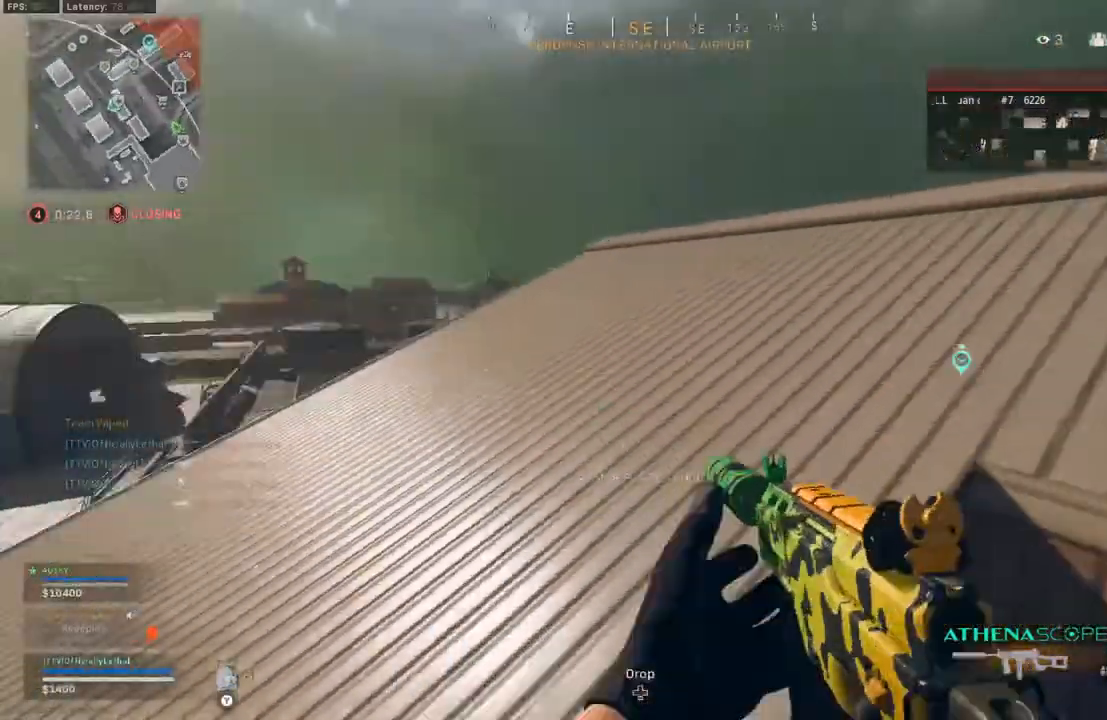
{"dt_ms": 500, "buttons": ["SQUARE"], "left_stick": "right", "right_stick": "center", "events": [[50, "right_stick", "center"], [117, "R3", "down"], [183, "left_stick", "down"], [217, "R3", "up"], [250, "left_stick", "down-right"], [400, "left_stick", "right"], [417, "SQUARE", "down"]]}
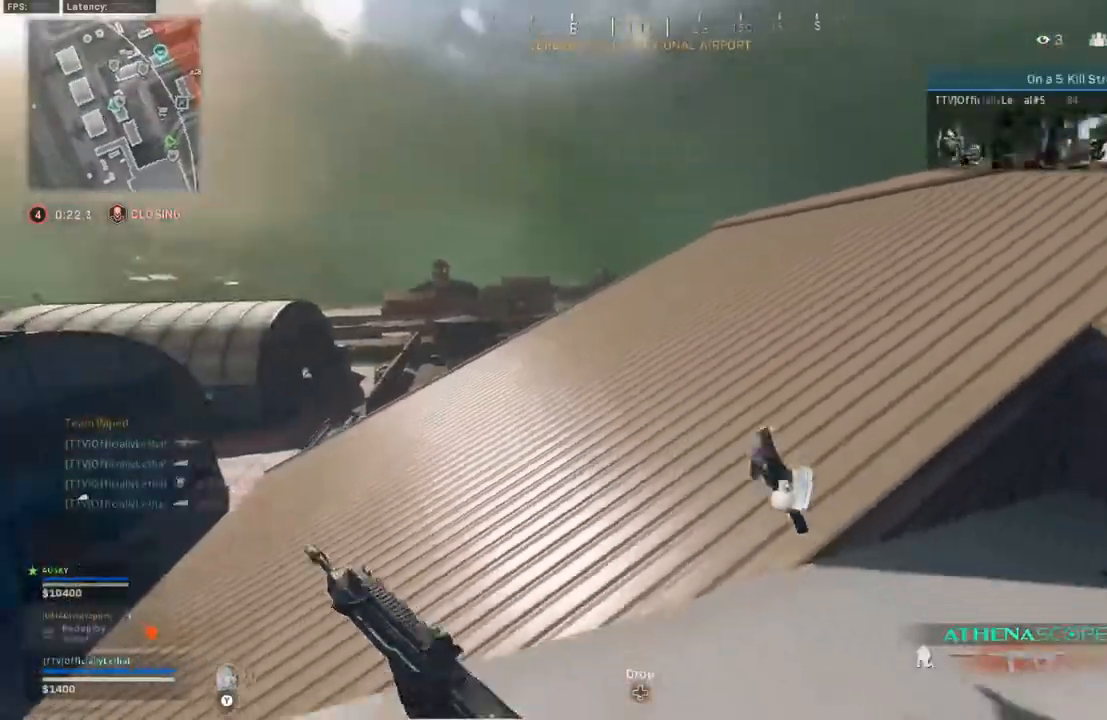
{"dt_ms": 500, "buttons": [], "left_stick": "center", "right_stick": "left", "events": [[50, "SQUARE", "up"], [50, "left_stick", "center"], [50, "right_stick", "left"], [167, "left_stick", "right"], [217, "right_stick", "center"], [317, "left_stick", "center"], [333, "right_stick", "left"]]}
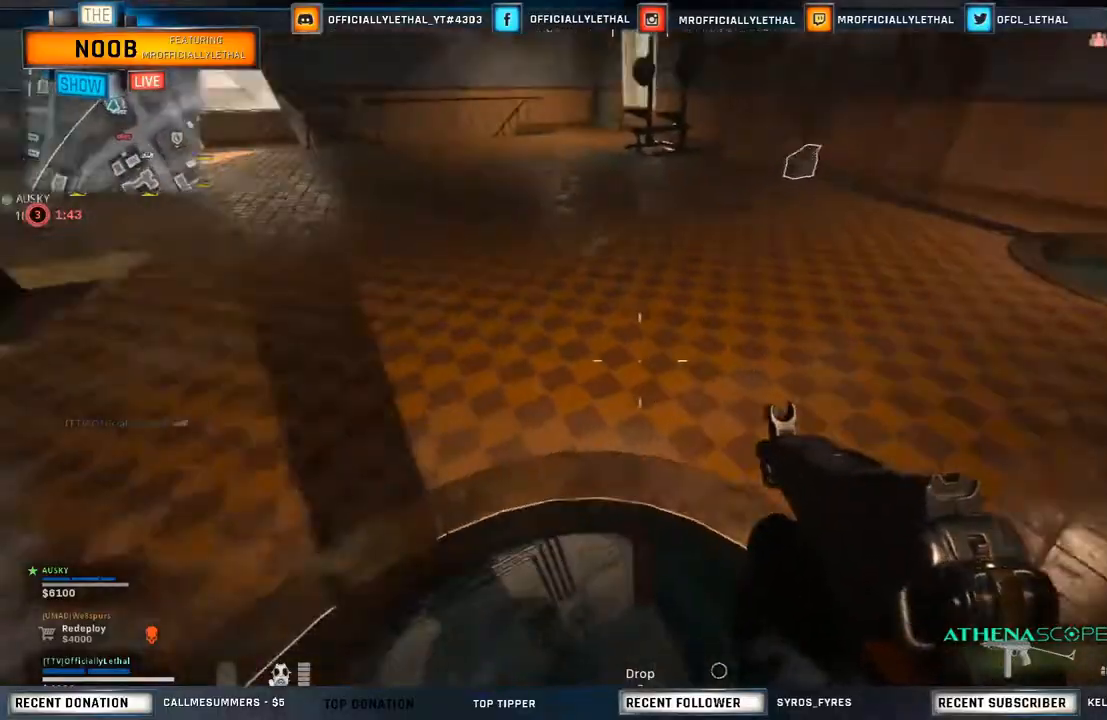
{"dt_ms": 500, "buttons": [], "left_stick": "down-right", "right_stick": "up", "events": [[33, "right_stick", "center"], [117, "left_stick", "up"], [117, "right_stick", "up"], [283, "right_stick", "center"], [333, "left_stick", "down-right"], [467, "right_stick", "up"]]}
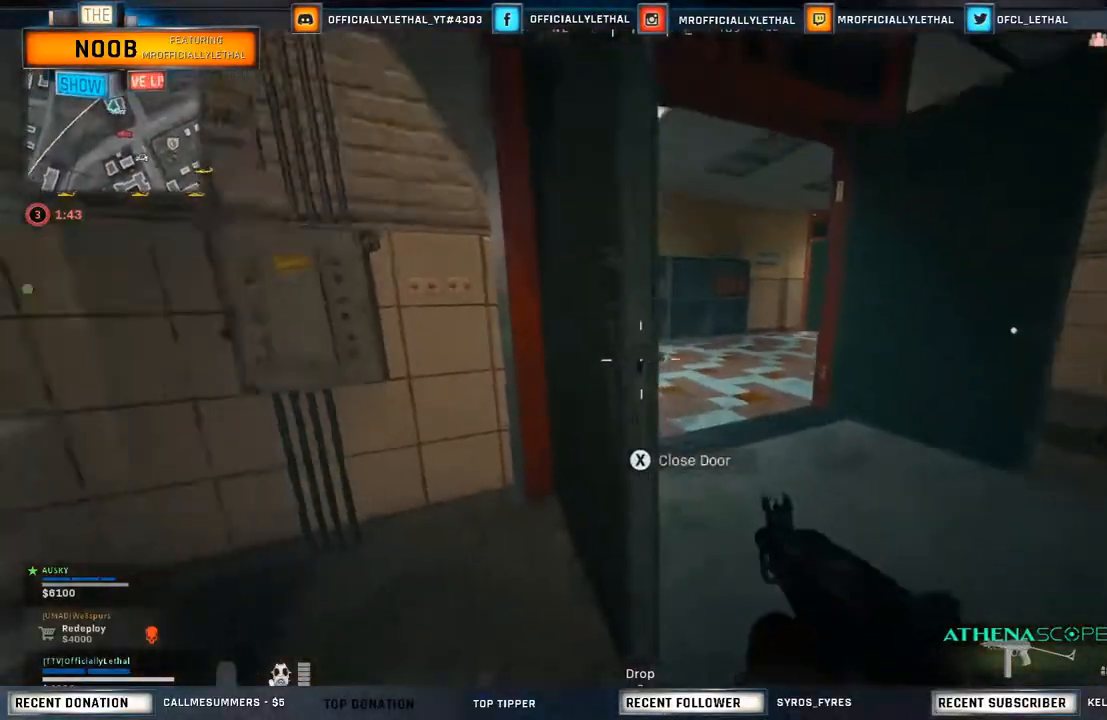
{"dt_ms": 500, "buttons": [], "left_stick": "up-right", "right_stick": "left", "events": [[83, "right_stick", "center"], [117, "left_stick", "up-right"], [333, "right_stick", "left"]]}
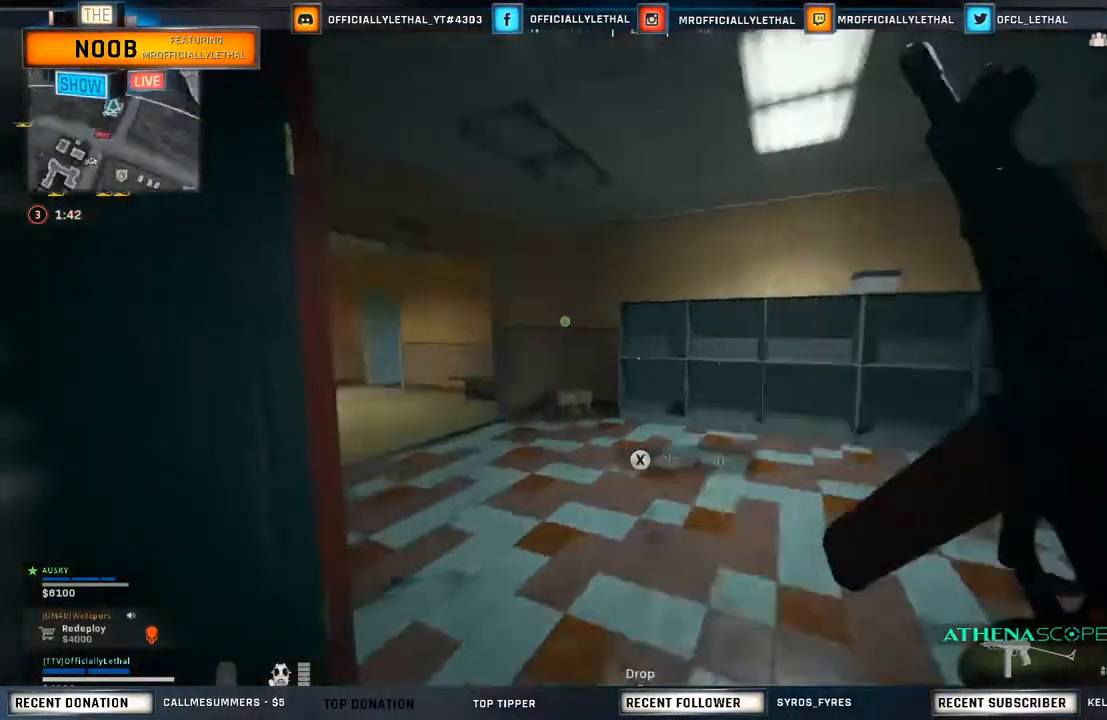
{"dt_ms": 500, "buttons": [], "left_stick": "up-right", "right_stick": "left", "events": [[167, "right_stick", "center"], [217, "right_stick", "left"]]}
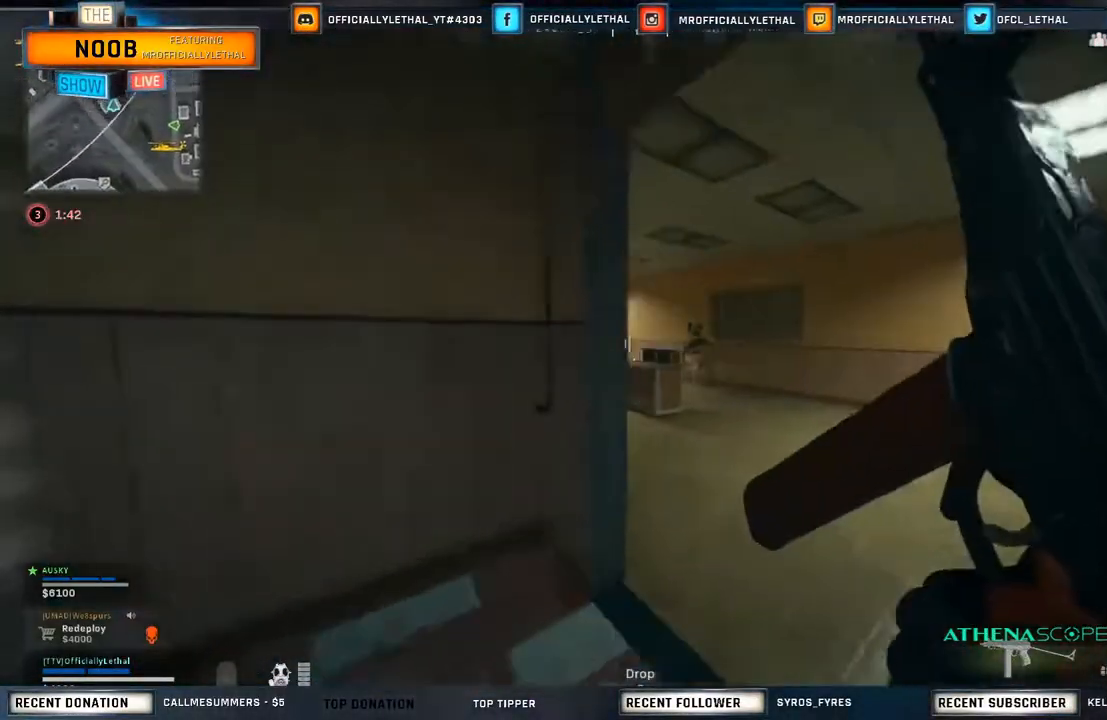
{"dt_ms": 500, "buttons": ["L2", "R2"], "left_stick": "down-right", "right_stick": "center", "events": [[167, "L2", "down"], [250, "left_stick", "right"], [250, "right_stick", "right"], [350, "left_stick", "down-right"], [383, "R2", "down"], [500, "right_stick", "center"]]}